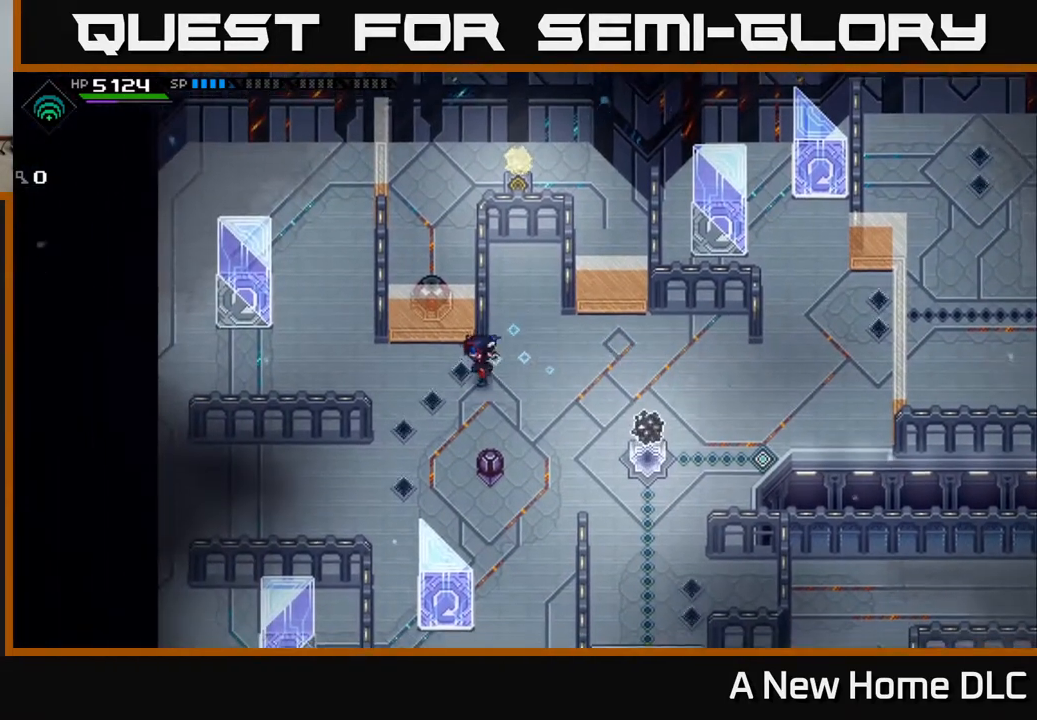
Gameplay with a controller (Xbox layout); each line is a JSON object with the inputs held at the frame after it. "events" lists button and stick changes between this image and that frame as [ms after this image, input, new state], when the widget could be followed in between.
{"buttons": [], "left_stick": "center", "right_stick": "center", "events": [[33, "left_stick", "center"]]}
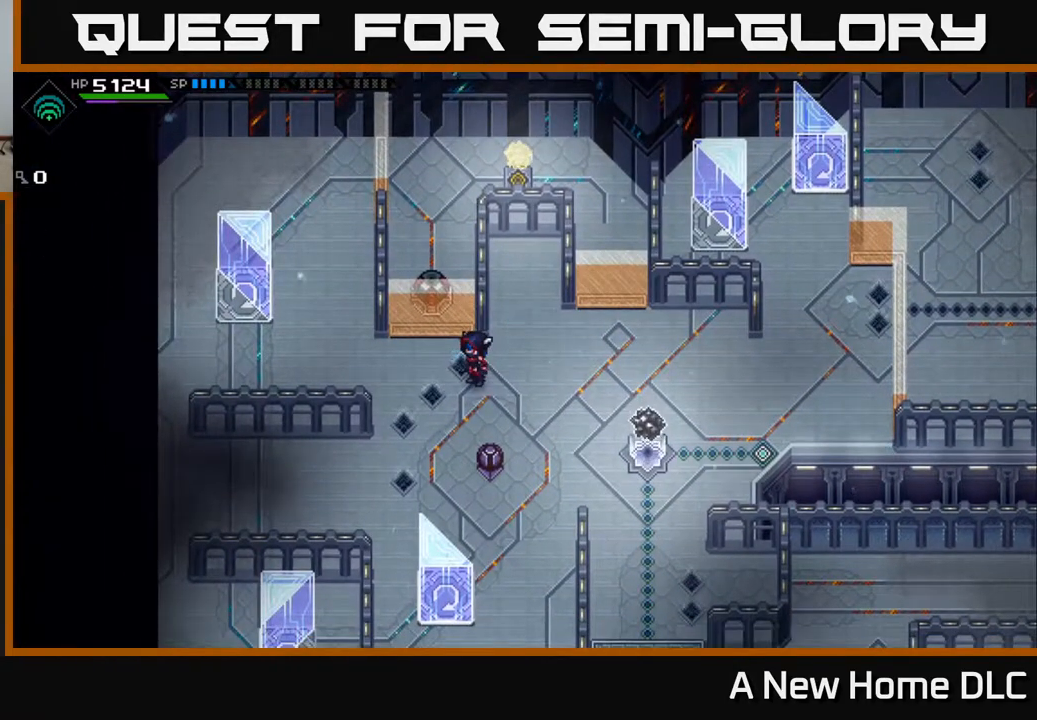
{"buttons": [], "left_stick": "center", "right_stick": "center", "events": []}
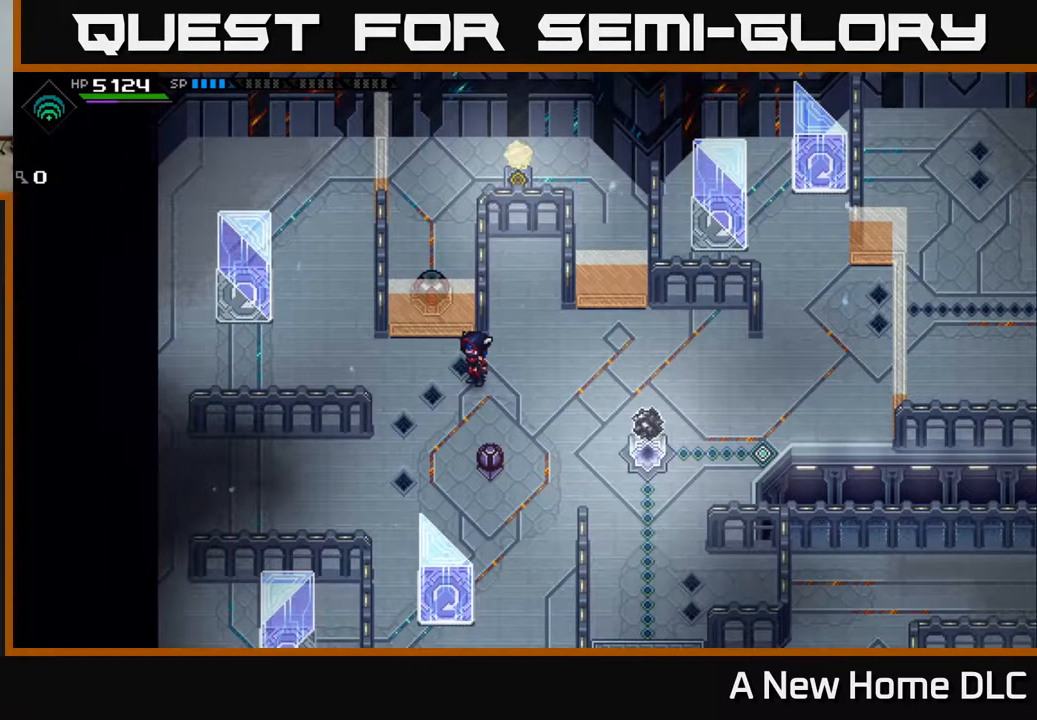
{"buttons": [], "left_stick": "center", "right_stick": "center", "events": []}
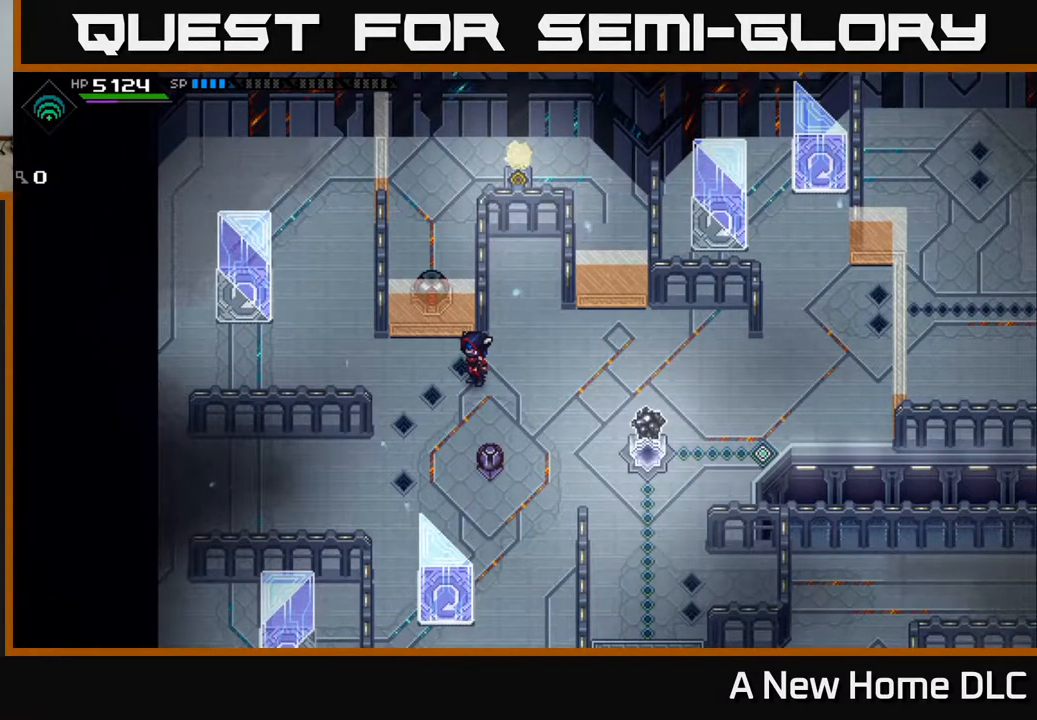
{"buttons": [], "left_stick": "center", "right_stick": "center", "events": []}
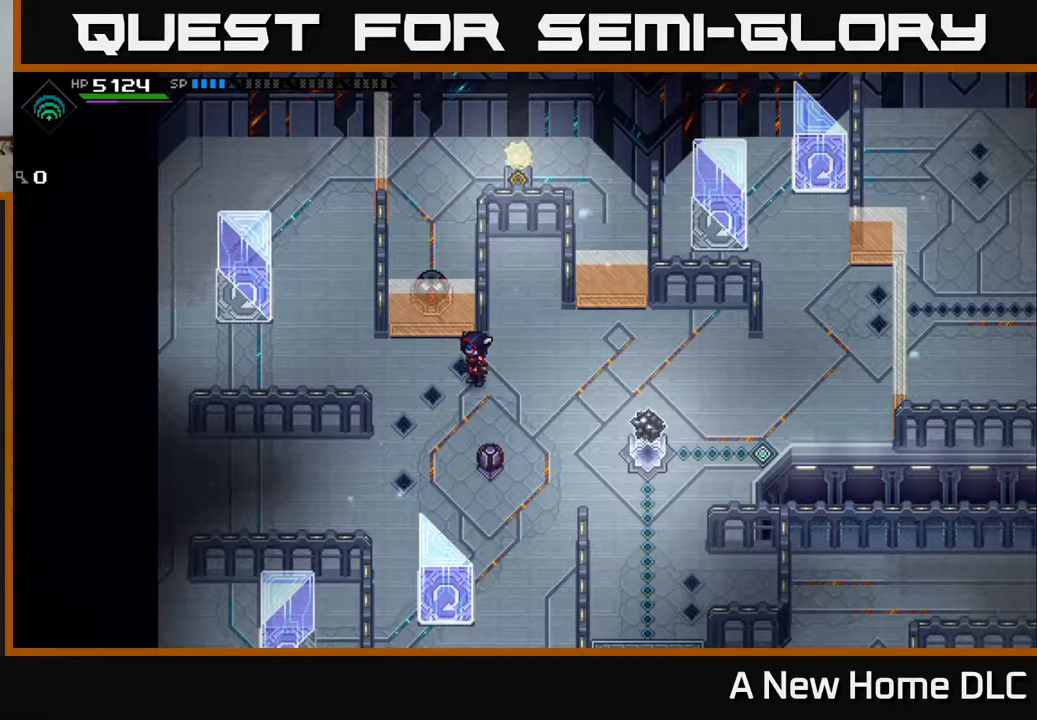
{"buttons": [], "left_stick": "center", "right_stick": "center", "events": []}
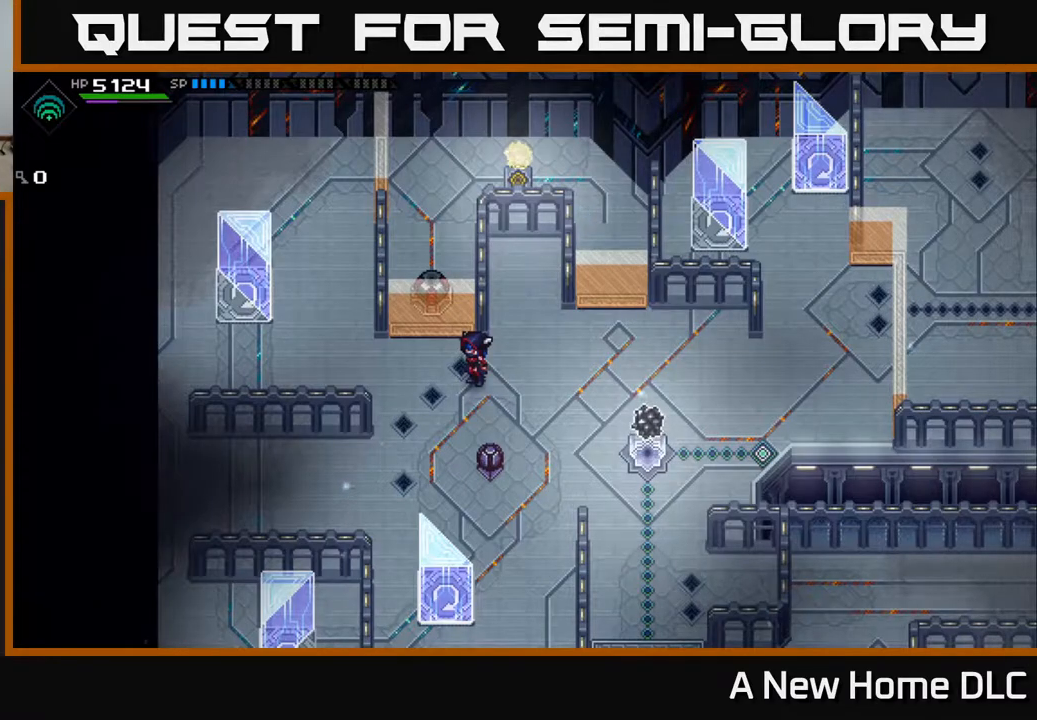
{"buttons": [], "left_stick": "center", "right_stick": "center", "events": []}
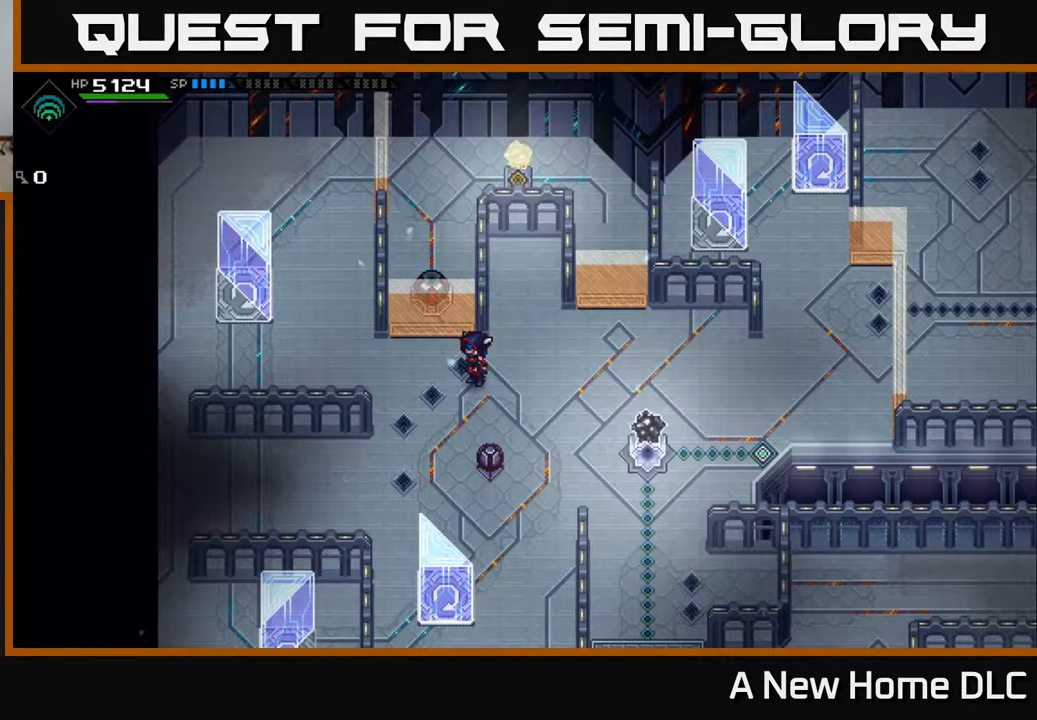
{"buttons": [], "left_stick": "center", "right_stick": "center", "events": []}
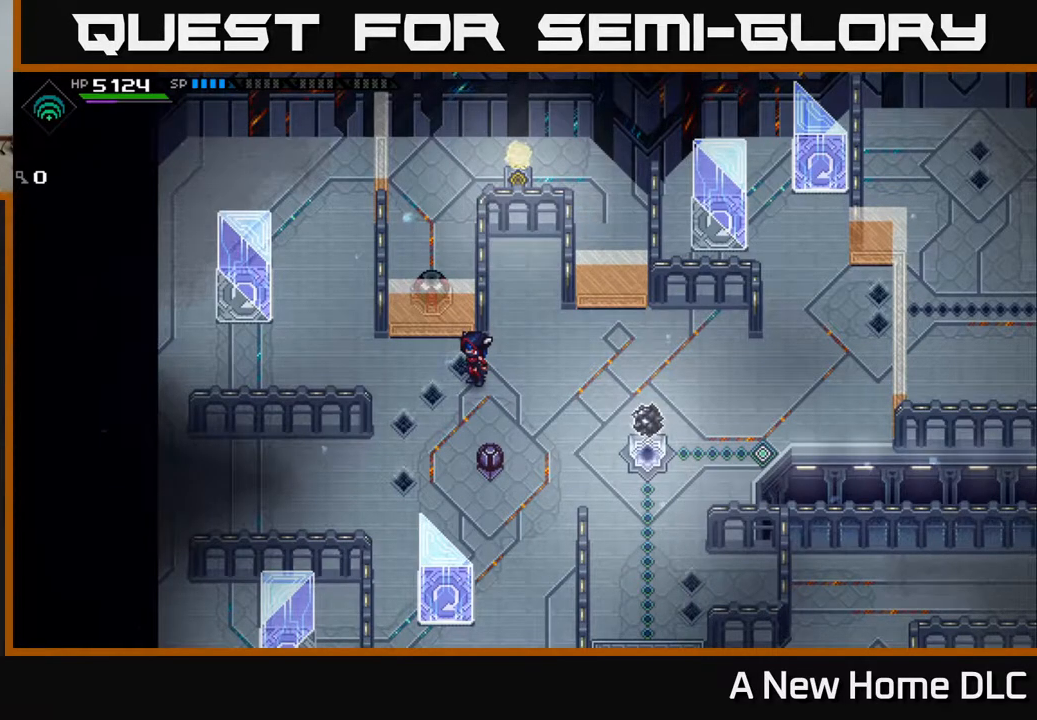
{"buttons": [], "left_stick": "center", "right_stick": "center", "events": []}
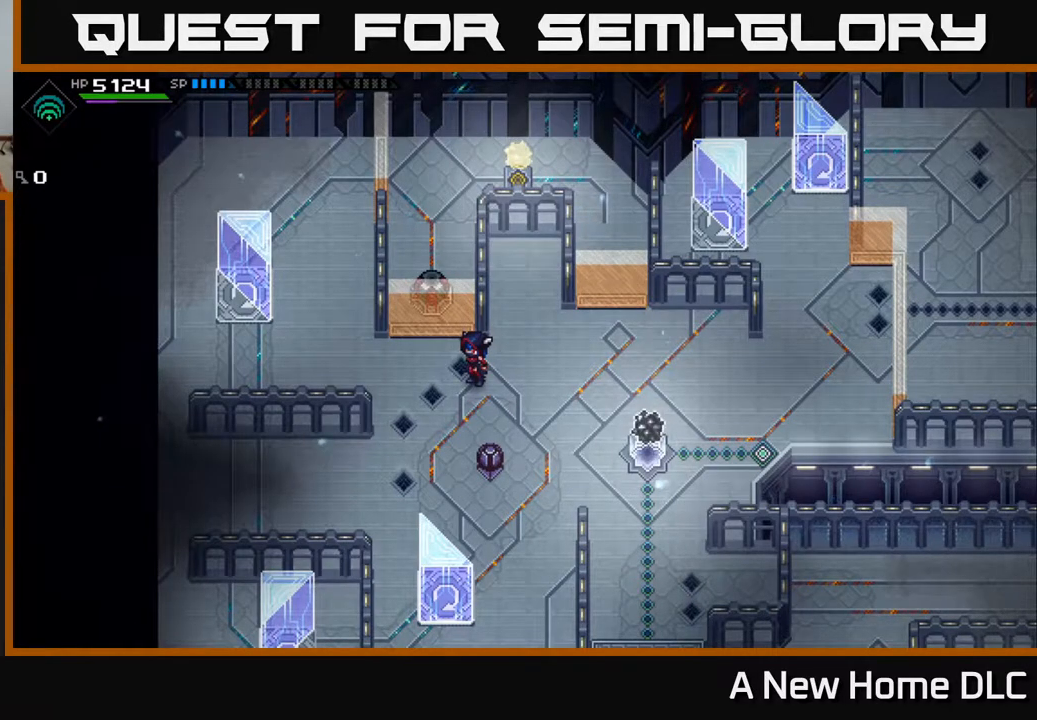
{"buttons": [], "left_stick": "center", "right_stick": "center", "events": []}
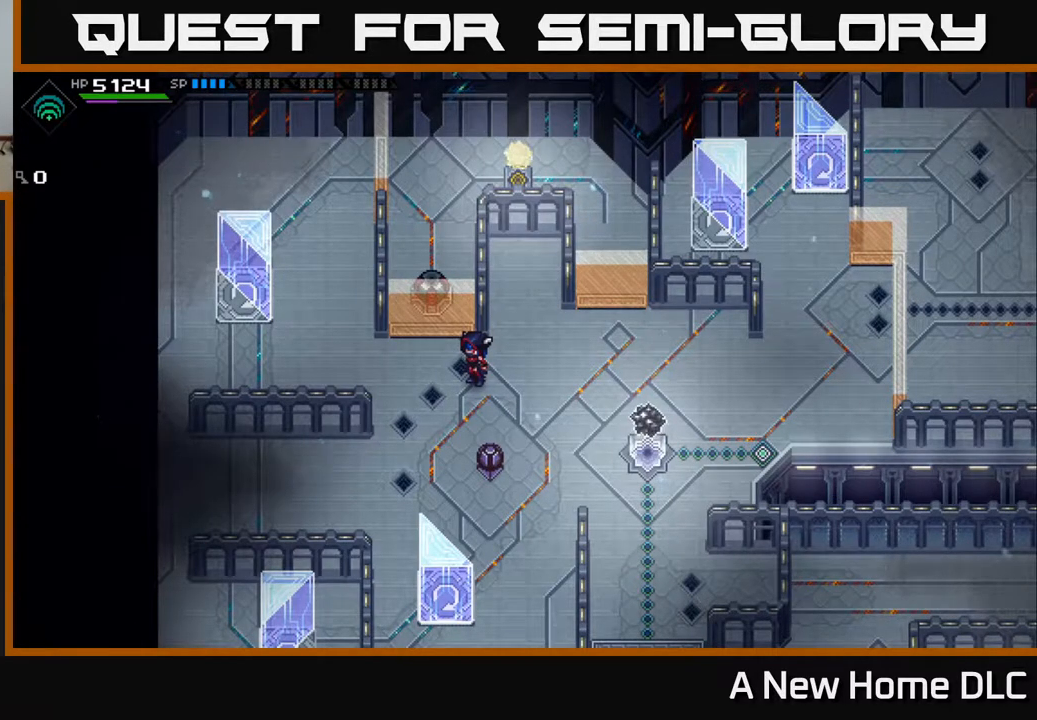
{"buttons": [], "left_stick": "down-right", "right_stick": "center", "events": [[300, "left_stick", "down-right"]]}
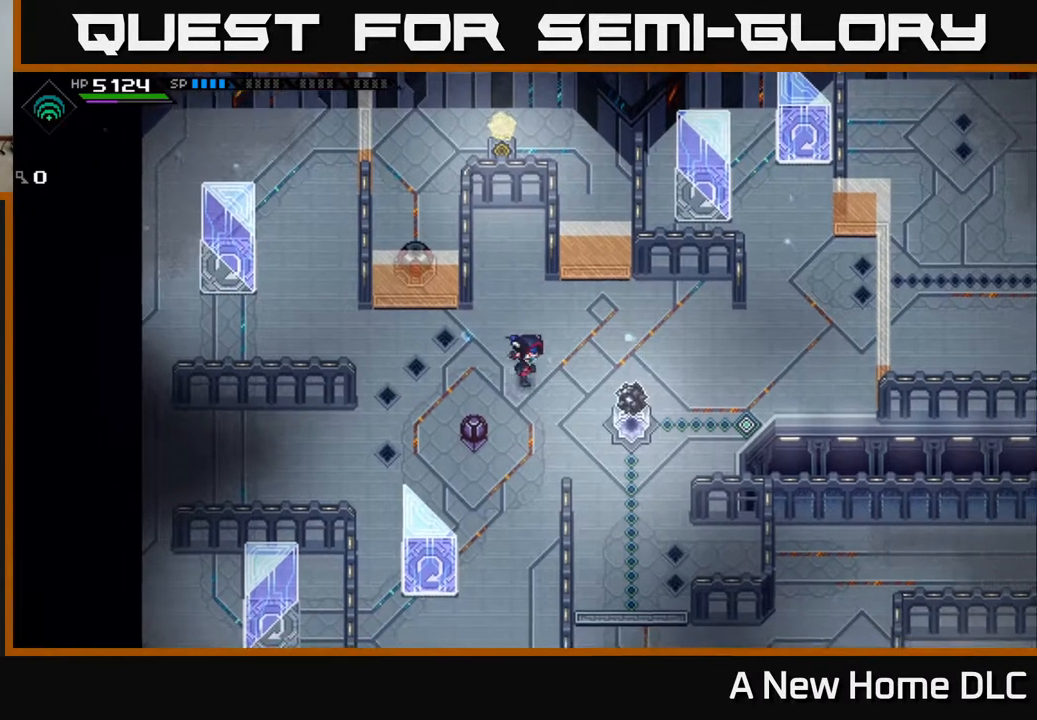
{"buttons": [], "left_stick": "down-right", "right_stick": "up", "events": [[117, "right_stick", "up"]]}
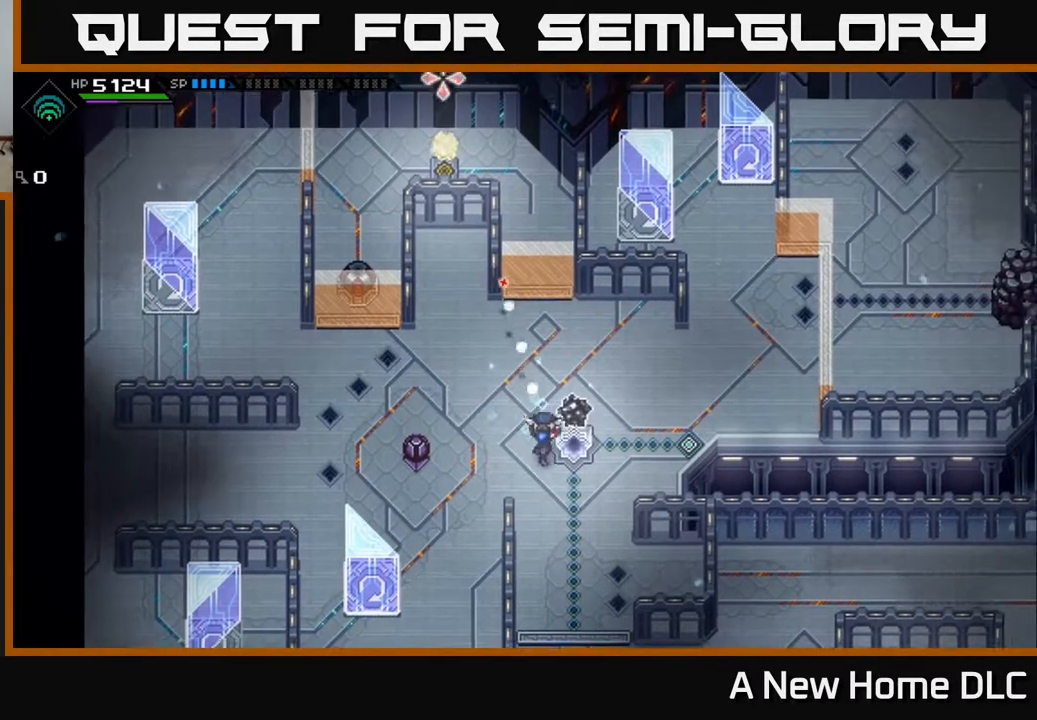
{"buttons": ["R1"], "left_stick": "center", "right_stick": "up", "events": [[350, "left_stick", "center"], [400, "R1", "down"]]}
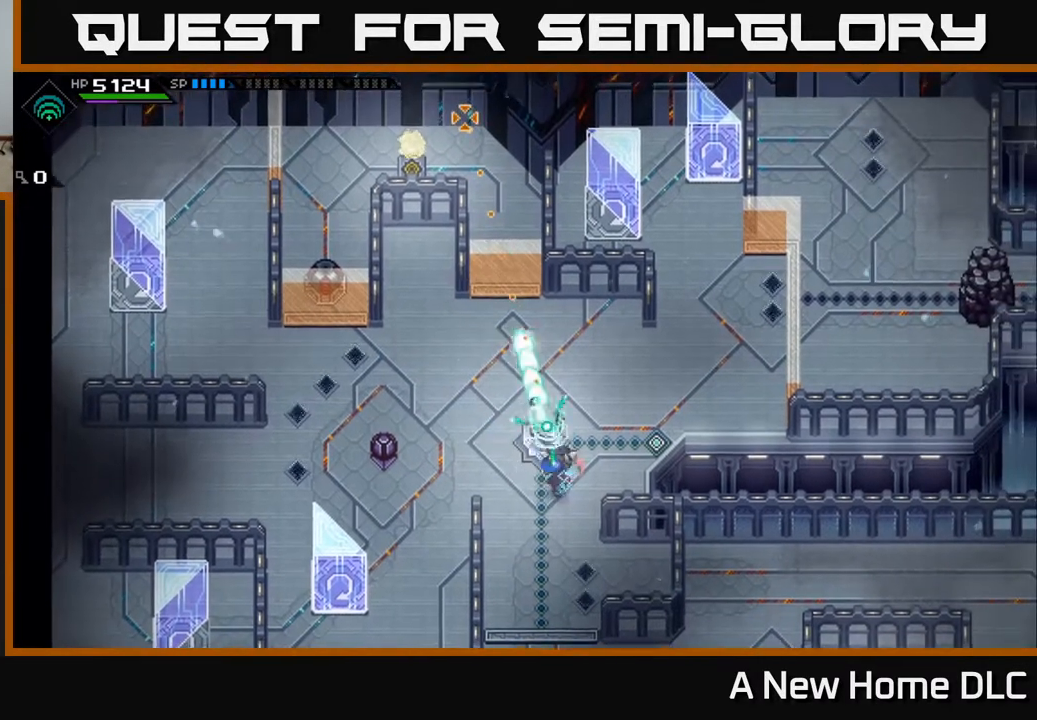
{"buttons": [], "left_stick": "center", "right_stick": "up", "events": [[33, "R1", "up"]]}
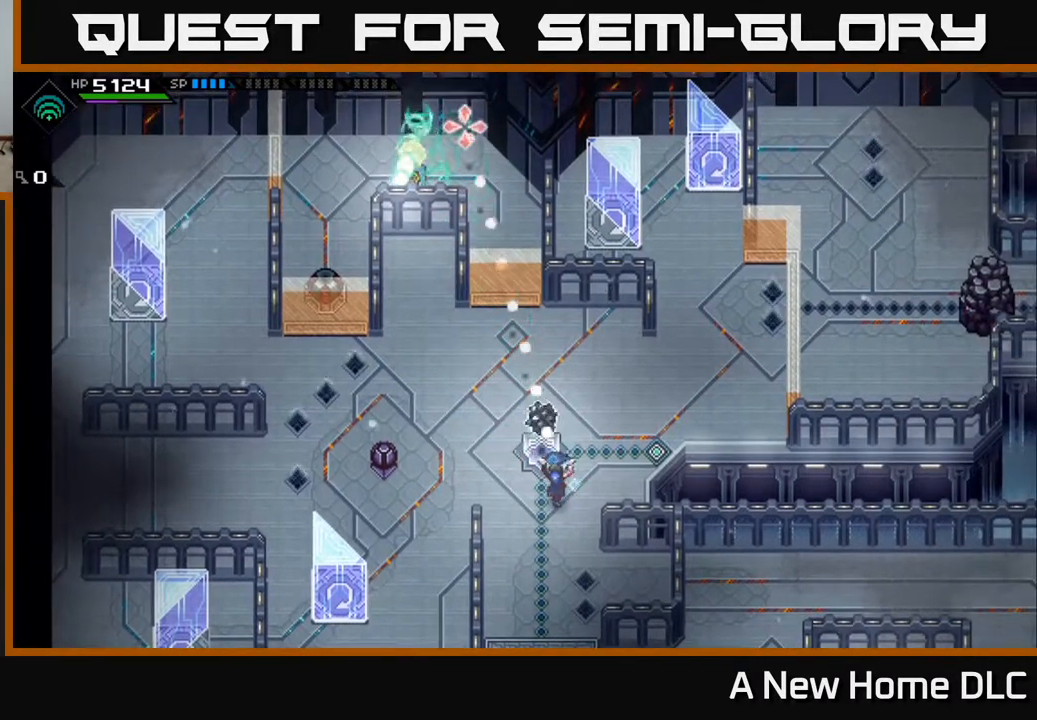
{"buttons": ["R1"], "left_stick": "center", "right_stick": "up", "events": [[467, "R1", "down"]]}
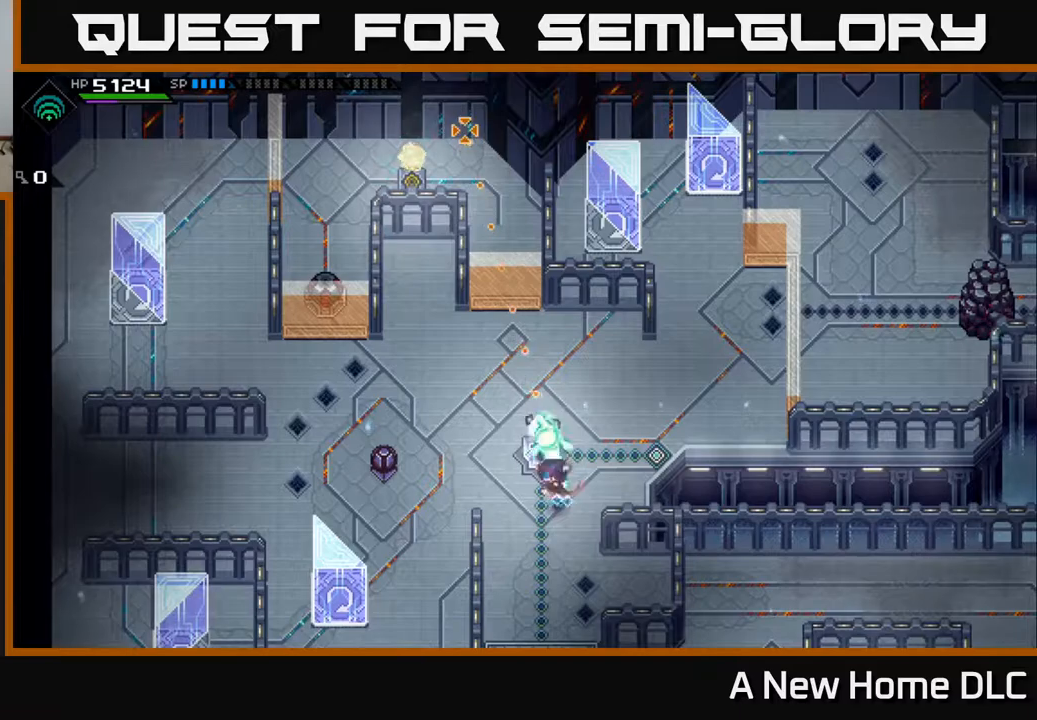
{"buttons": [], "left_stick": "center", "right_stick": "up", "events": [[50, "left_stick", "right"], [100, "R1", "up"], [217, "left_stick", "center"]]}
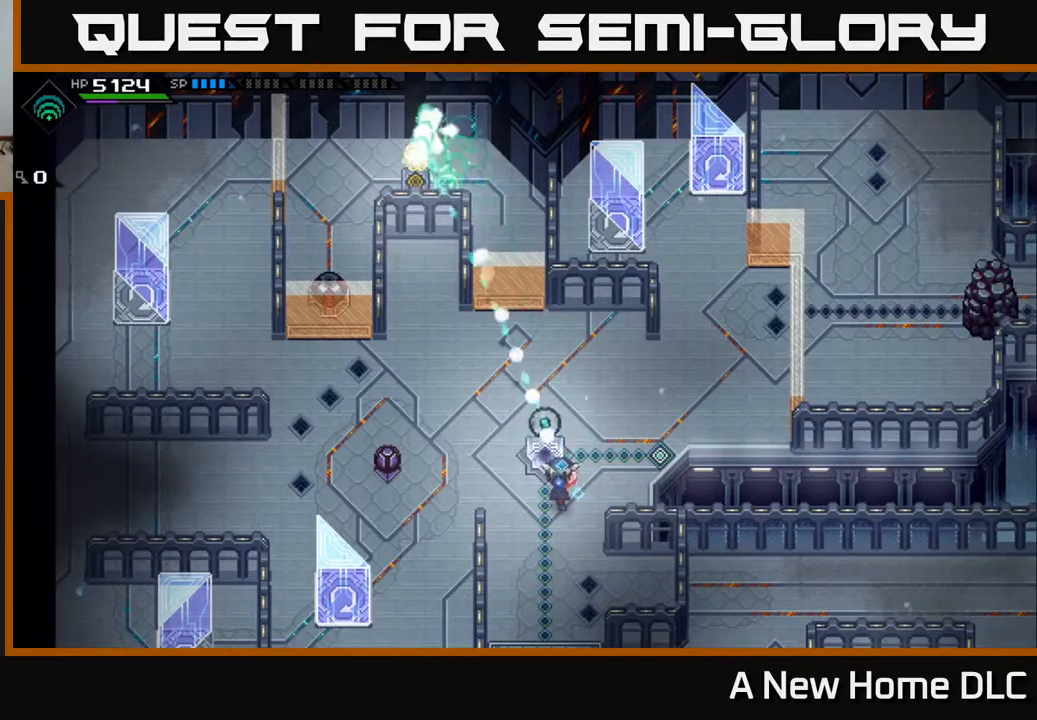
{"buttons": [], "left_stick": "center", "right_stick": "up", "events": [[117, "R1", "down"], [267, "R1", "up"]]}
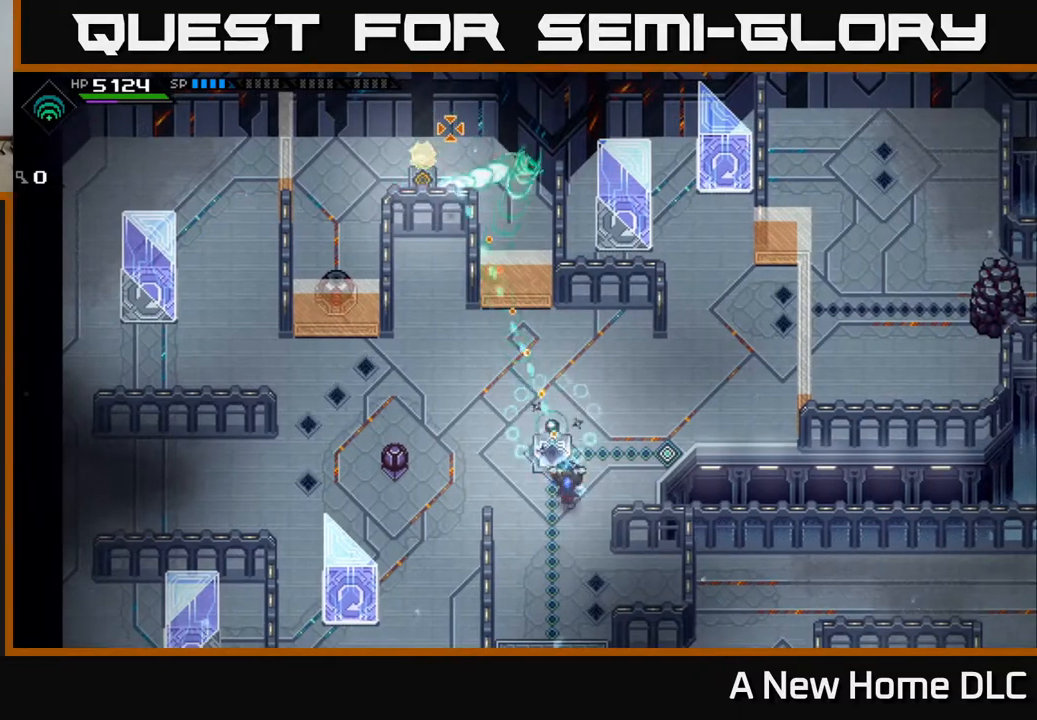
{"buttons": [], "left_stick": "left", "right_stick": "up", "events": [[433, "left_stick", "left"]]}
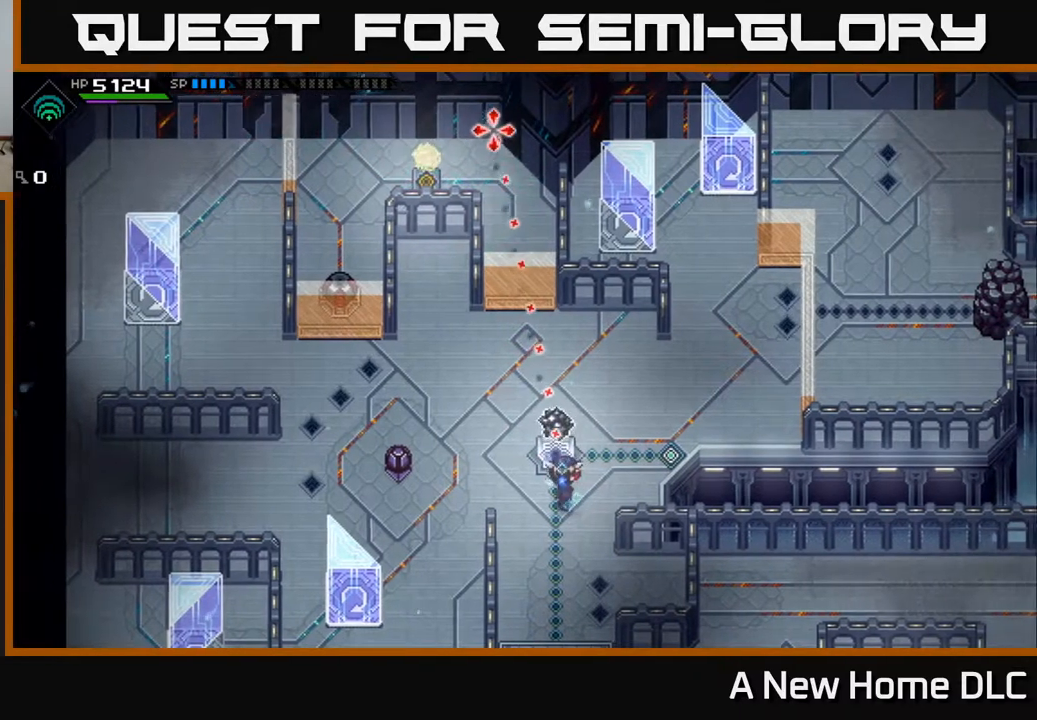
{"buttons": [], "left_stick": "center", "right_stick": "up", "events": [[117, "left_stick", "center"], [367, "R1", "down"], [500, "R1", "up"]]}
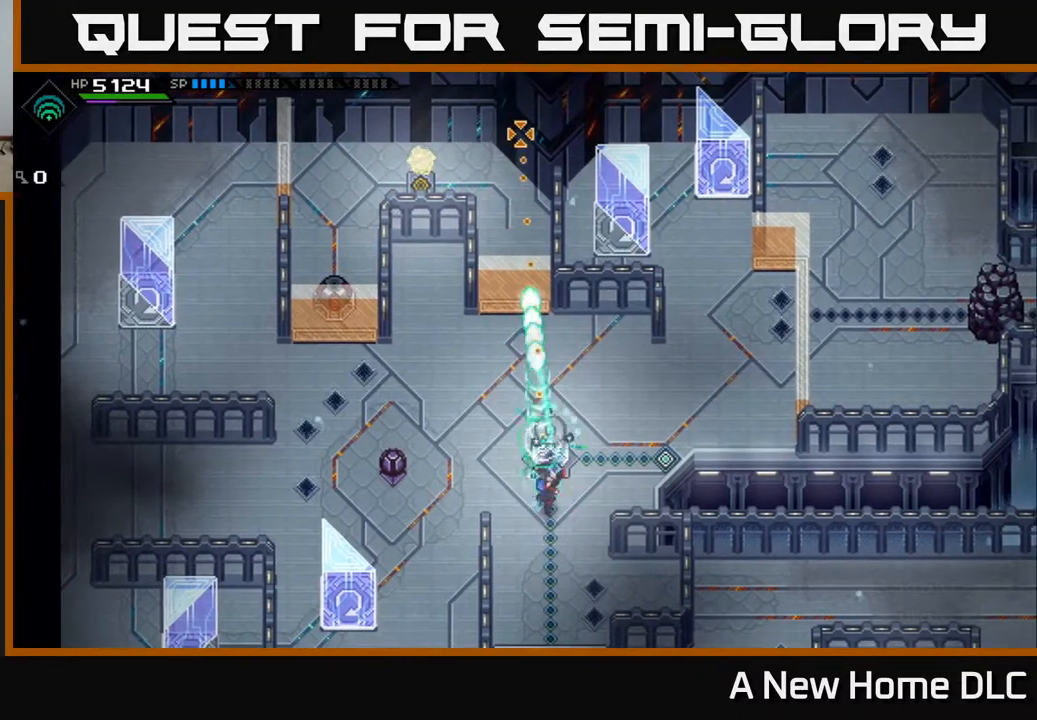
{"buttons": [], "left_stick": "center", "right_stick": "up", "events": []}
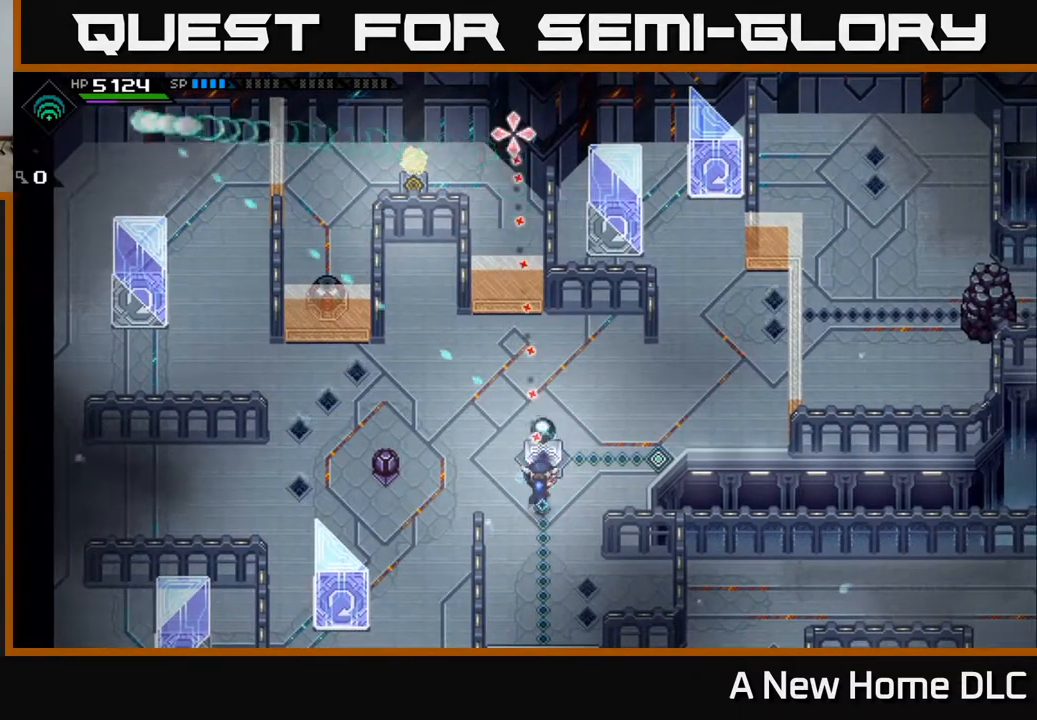
{"buttons": ["R1"], "left_stick": "center", "right_stick": "up", "events": [[417, "R1", "down"]]}
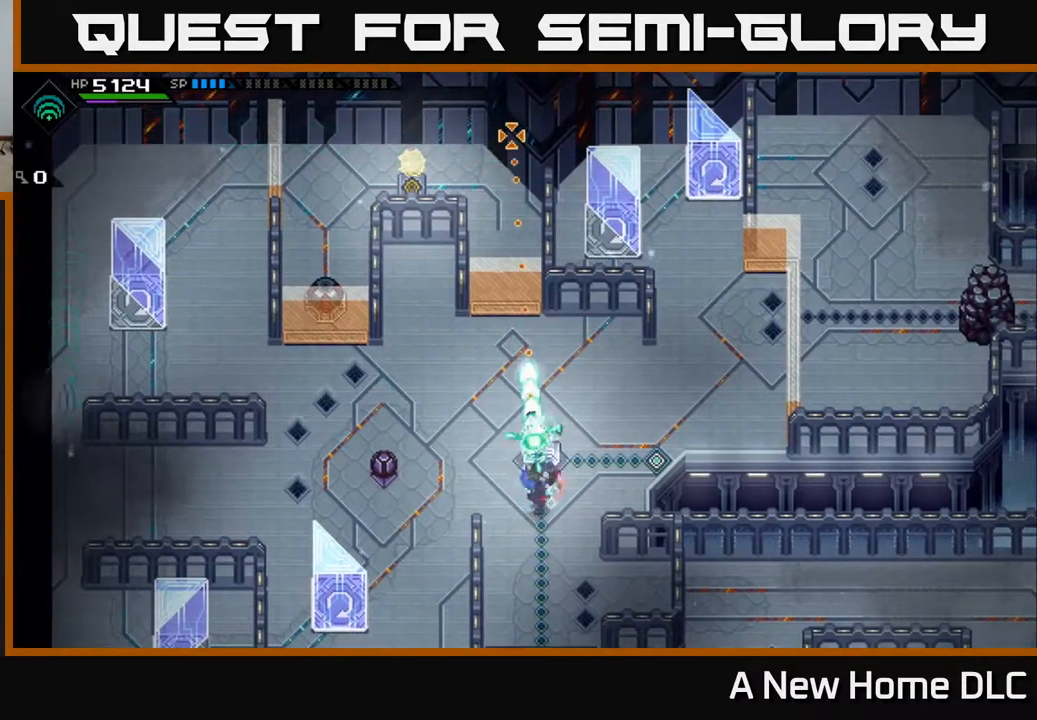
{"buttons": ["R1"], "left_stick": "center", "right_stick": "up", "events": [[50, "R1", "up"], [500, "R1", "down"]]}
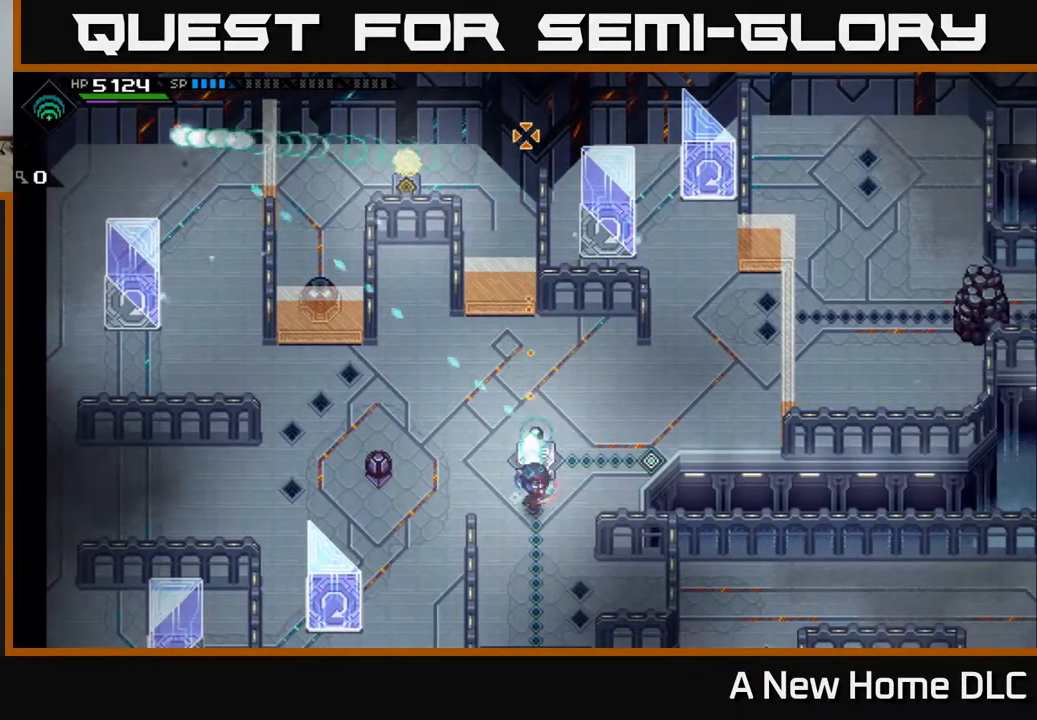
{"buttons": [], "left_stick": "left", "right_stick": "up", "events": [[100, "R1", "up"], [450, "left_stick", "left"]]}
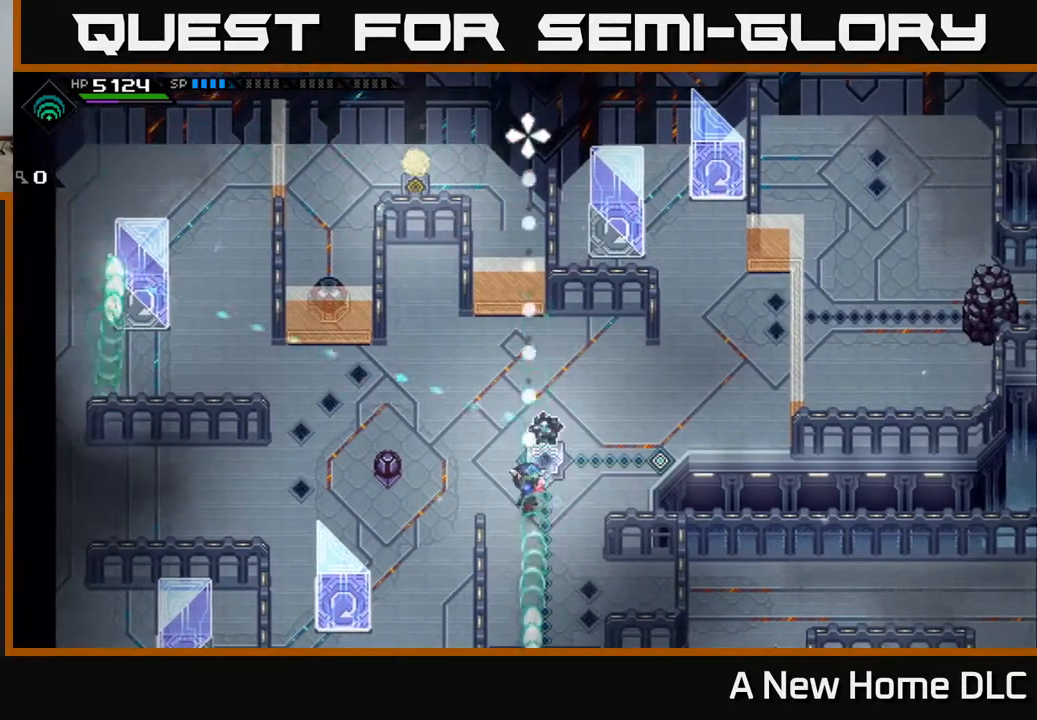
{"buttons": [], "left_stick": "up", "right_stick": "center", "events": [[217, "left_stick", "center"], [317, "right_stick", "center"], [333, "left_stick", "up"]]}
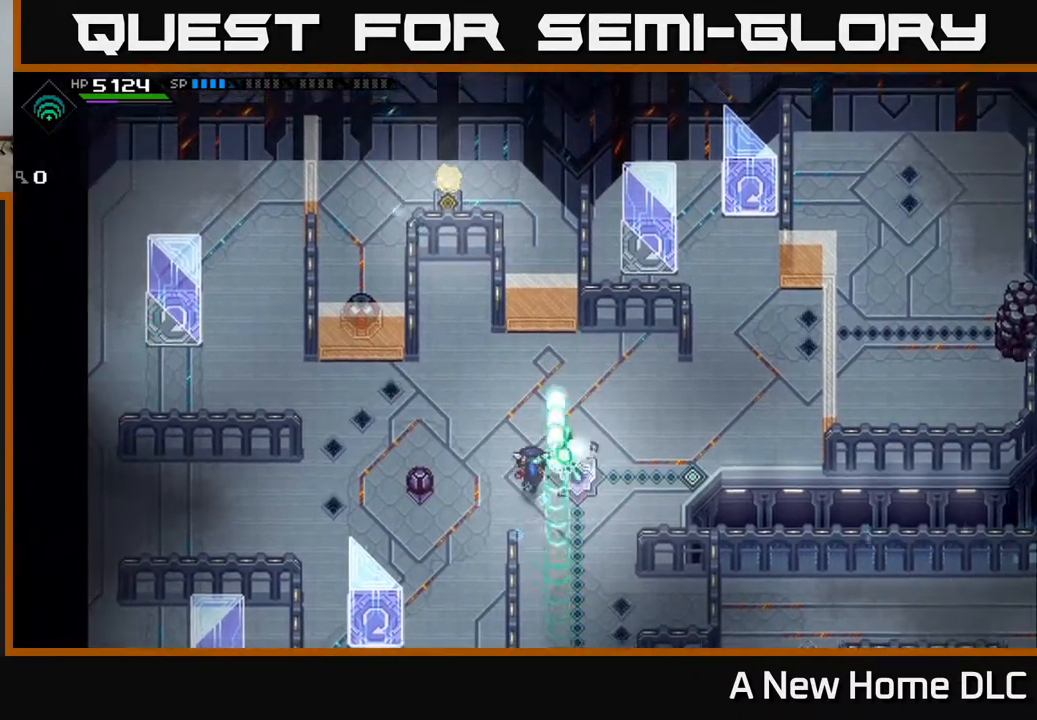
{"buttons": [], "left_stick": "center", "right_stick": "center", "events": [[200, "left_stick", "right"], [283, "left_stick", "center"], [383, "DPAD_LEFT", "down"], [483, "DPAD_LEFT", "up"]]}
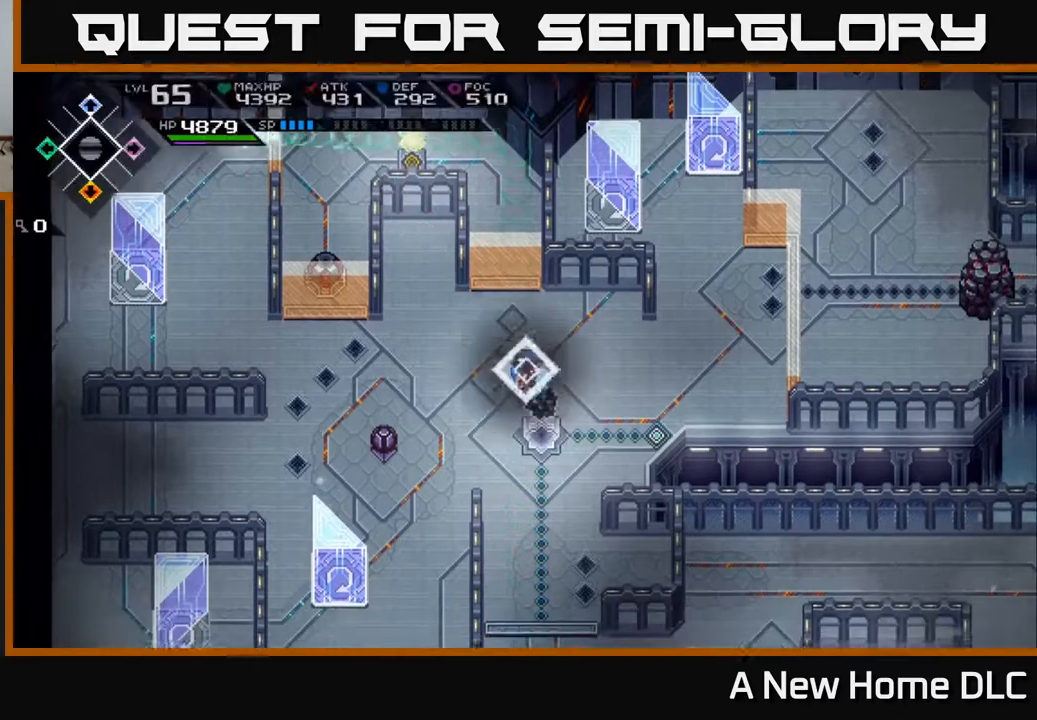
{"buttons": [], "left_stick": "center", "right_stick": "down-left", "events": [[200, "left_stick", "right"], [367, "right_stick", "down-left"], [500, "left_stick", "center"]]}
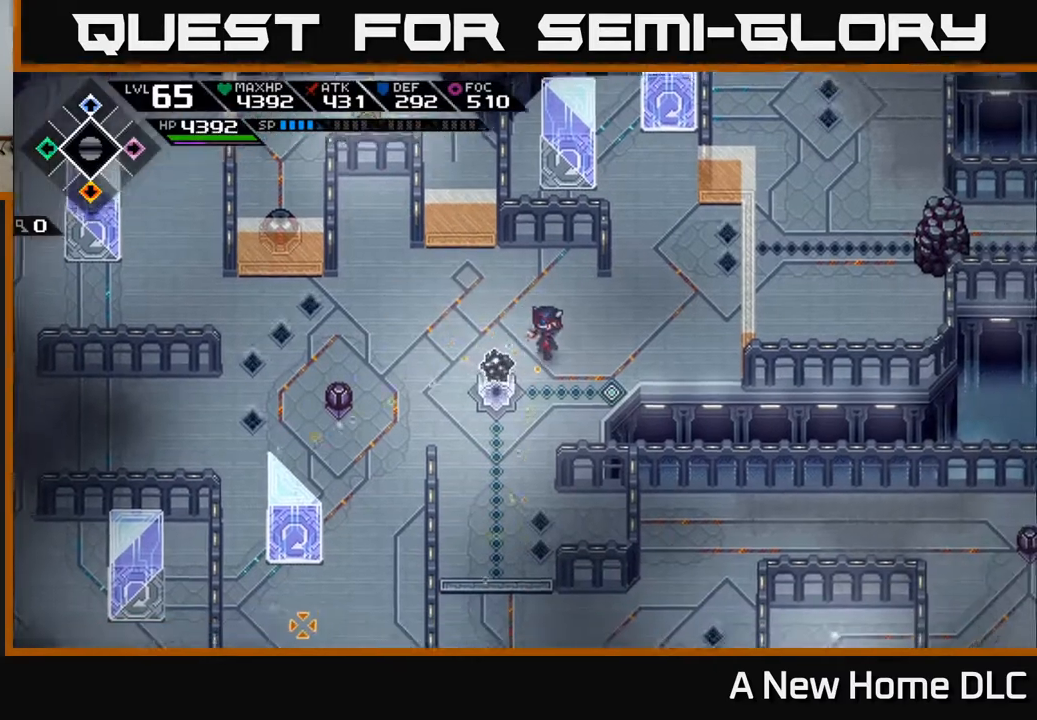
{"buttons": ["R1"], "left_stick": "left", "right_stick": "down-left", "events": [[200, "R1", "down"], [433, "left_stick", "left"]]}
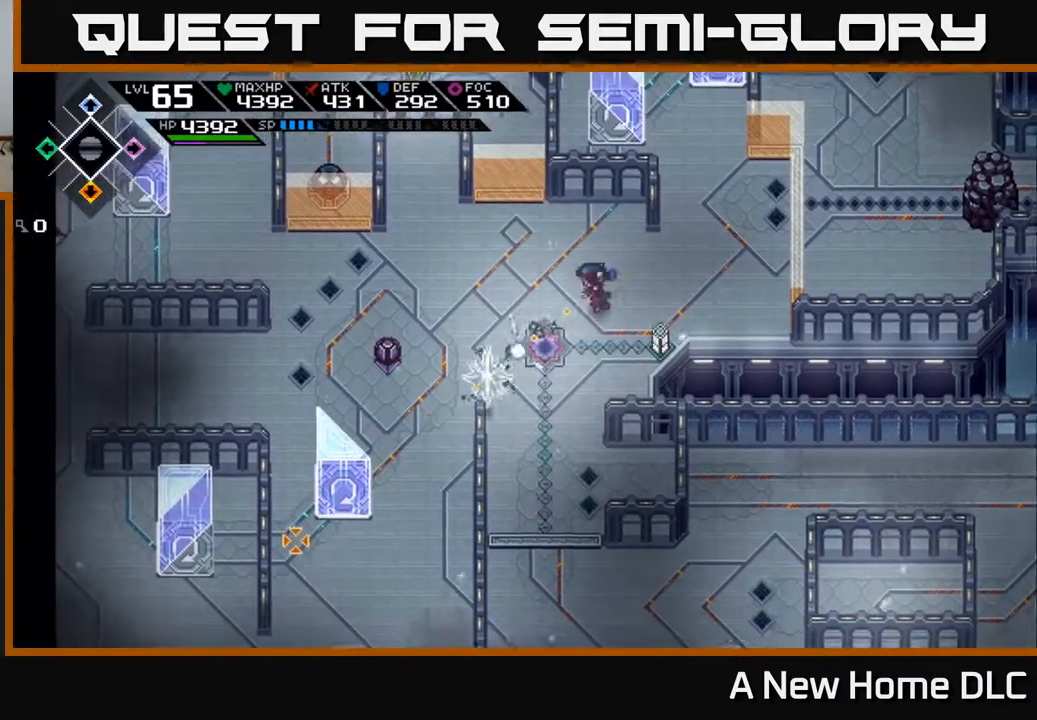
{"buttons": [], "left_stick": "down-left", "right_stick": "down-left", "events": [[217, "R1", "up"], [250, "left_stick", "down-left"]]}